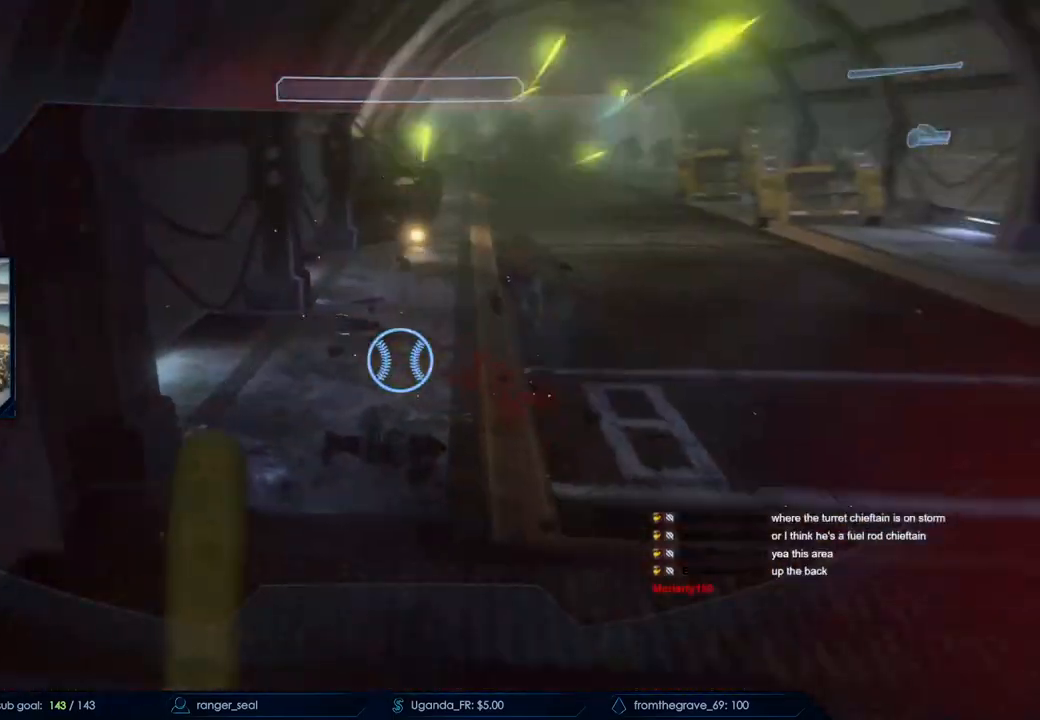
Gameplay with keyboard and mouse; each line is a JSON object with the keys and mouse buttons held at the frame after it. "events" lists presses ("down") and releases ("up") of "a", "c", "ctrl", "d", "down", "e", "f", "q", "r", "return", "s", "space", "up", "w", "x", "z", "mouse_left", "mouse_wheel", "mouse_right", "mouse_mb4" and "mouse_mb5" between this image and that frame as [ms after this image, input, new state], when the widget could be followed in between. "mouse_left", "mouse_wheel", "mouse_right", "mouse_mb4", "mouse_mb5" = the "left", "wheel", "right", "mb4", "mb5" buttons of the "mouse" list. No other keys are recorded. "wheel" means that the mouse wheel is clicked or scrolled. Not read: mouse_move.
{"keys": ["d", "w"], "mouse": [], "events": [[33, "mouse_left", "down"], [133, "mouse_left", "up"]]}
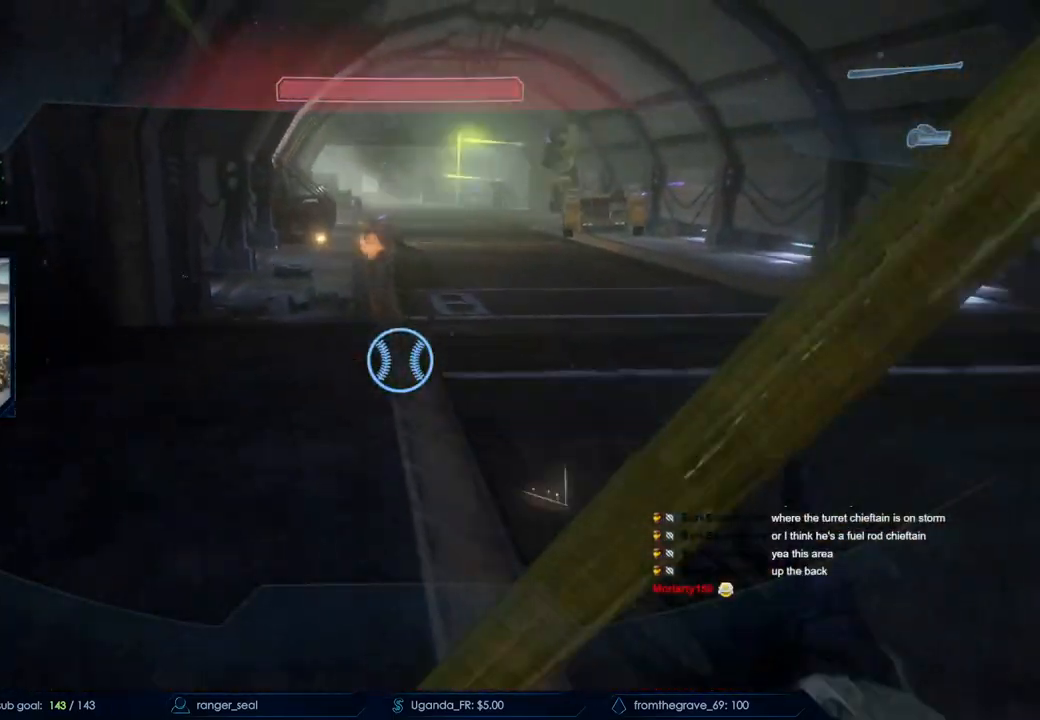
{"keys": ["d", "w"], "mouse": [], "events": []}
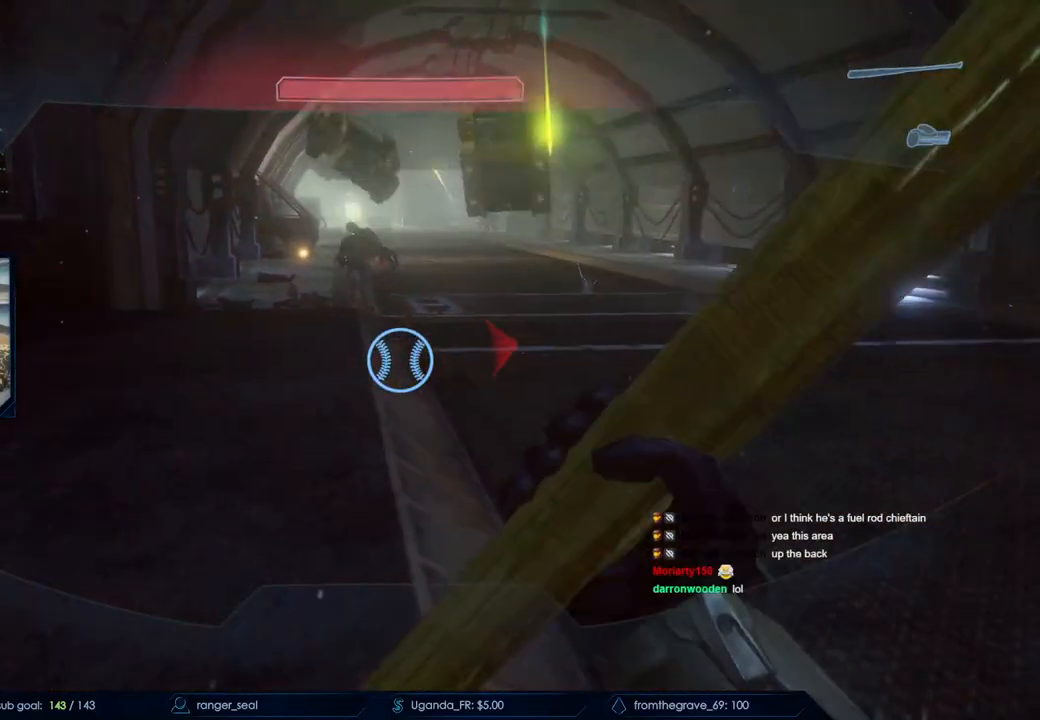
{"keys": ["d", "w"], "mouse": [], "events": []}
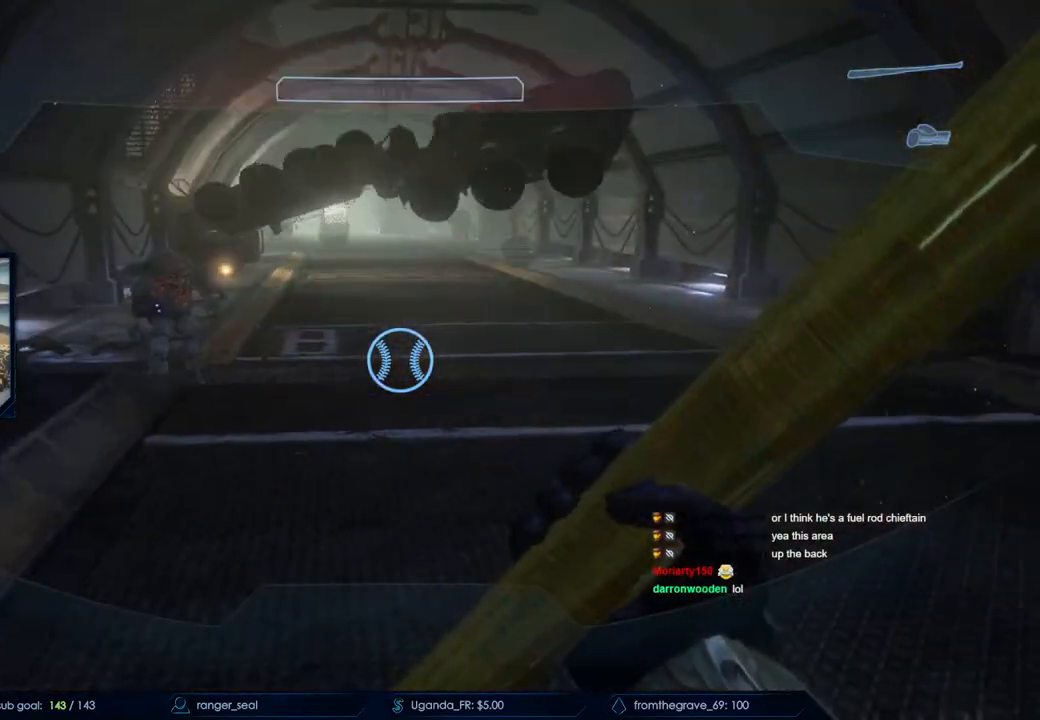
{"keys": ["a", "w"], "mouse": [], "events": [[133, "a", "down"], [133, "w", "up"], [167, "d", "up"], [217, "w", "down"]]}
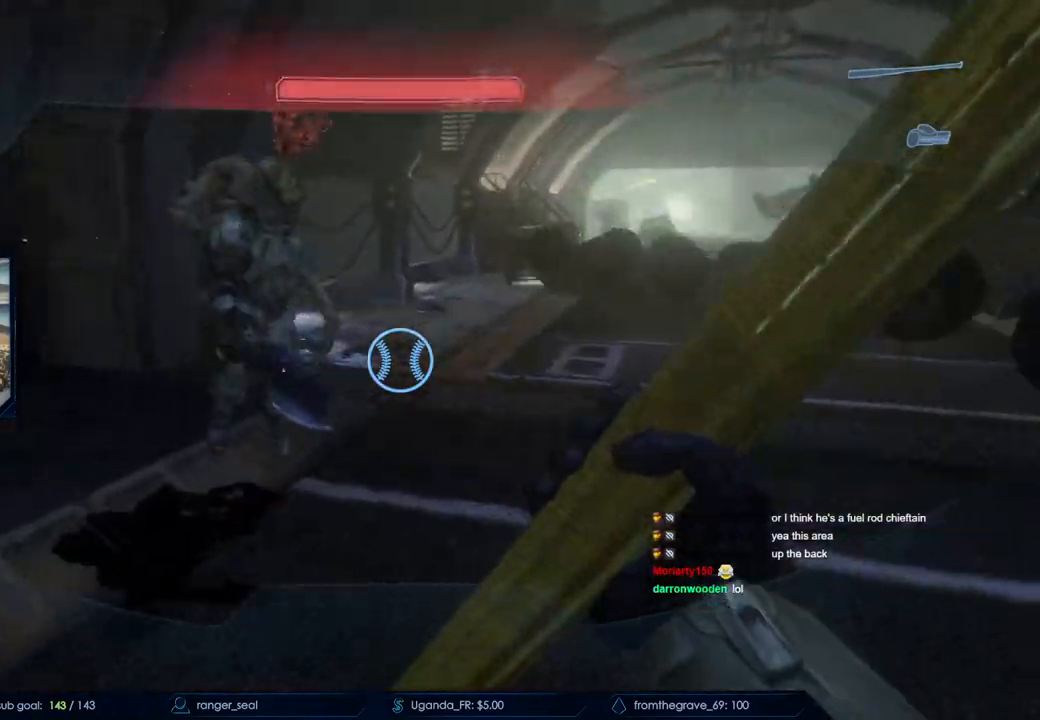
{"keys": ["a"], "mouse": ["mb4"], "events": [[17, "mouse_mb4", "down"], [133, "mouse_mb4", "up"], [233, "mouse_mb4", "down"], [383, "mouse_mb4", "up"], [467, "mouse_mb4", "down"], [467, "w", "up"]]}
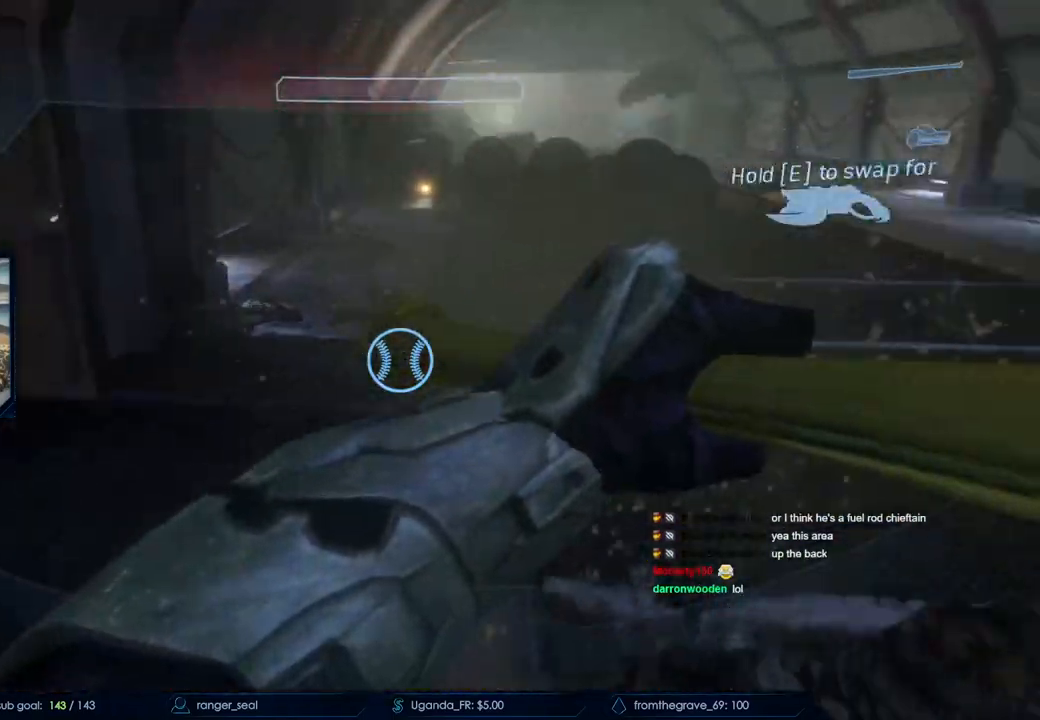
{"keys": ["w"], "mouse": [], "events": [[17, "w", "down"], [117, "mouse_mb4", "up"], [200, "mouse_mb4", "down"], [250, "a", "up"], [350, "mouse_mb4", "up"]]}
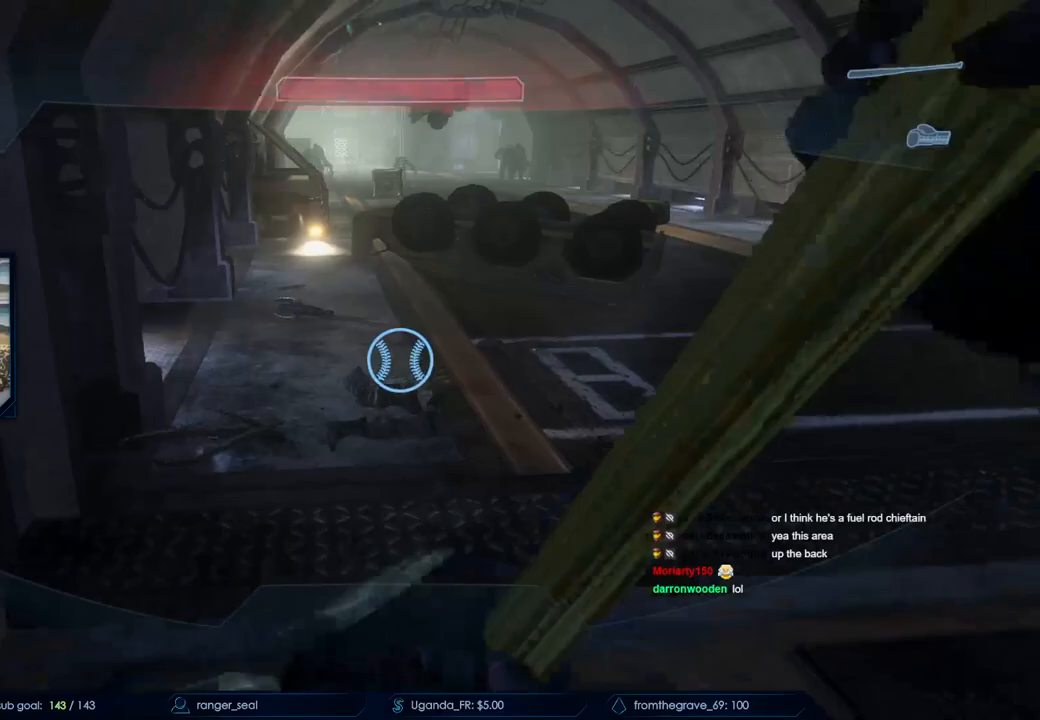
{"keys": ["a", "w"], "mouse": [], "events": [[267, "d", "down"], [417, "d", "up"], [500, "a", "down"]]}
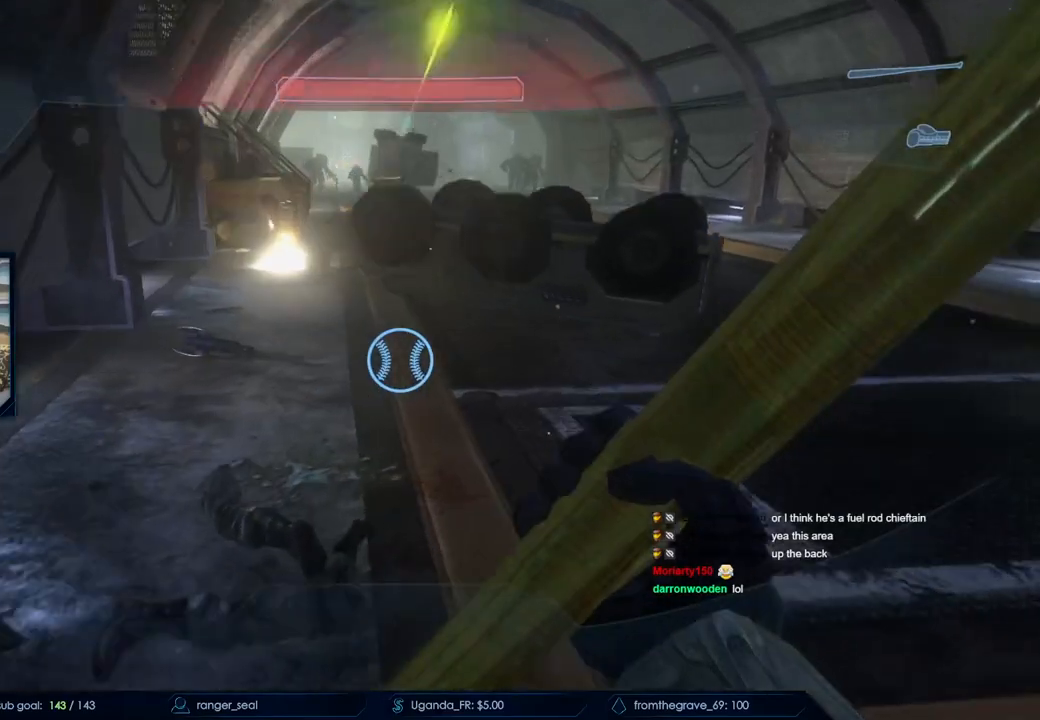
{"keys": ["d", "s"], "mouse": []}